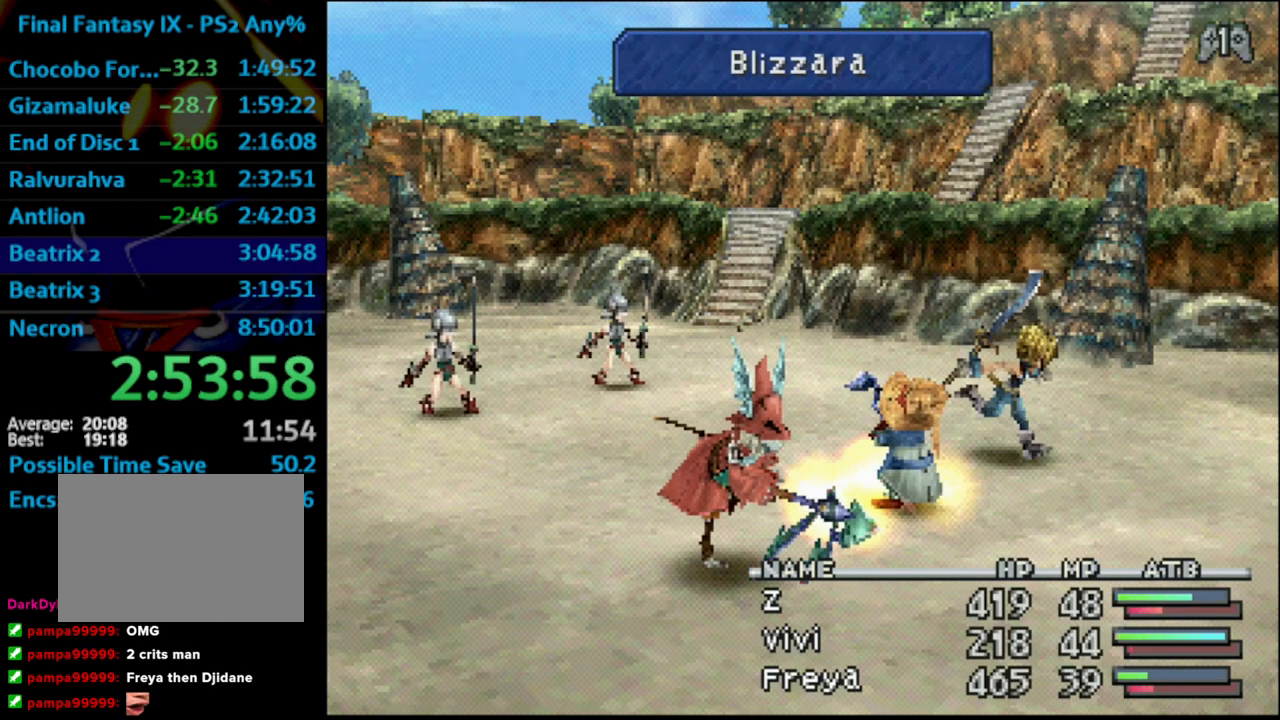
Gameplay with a controller (PlayStation layout); each line is a JSON object with the inputs held at the frame after it. "events" lists button and stick changes between this image and that frame as [ms after this image, input, new state], when the widget could be followed in between. Not read: L3 R3.
{"buttons": ["L1", "R1"], "left_stick": "center", "right_stick": "center", "events": [[117, "L1", "up"], [167, "L1", "down"], [333, "L1", "up"], [333, "R1", "up"], [400, "L1", "down"], [400, "R1", "down"]]}
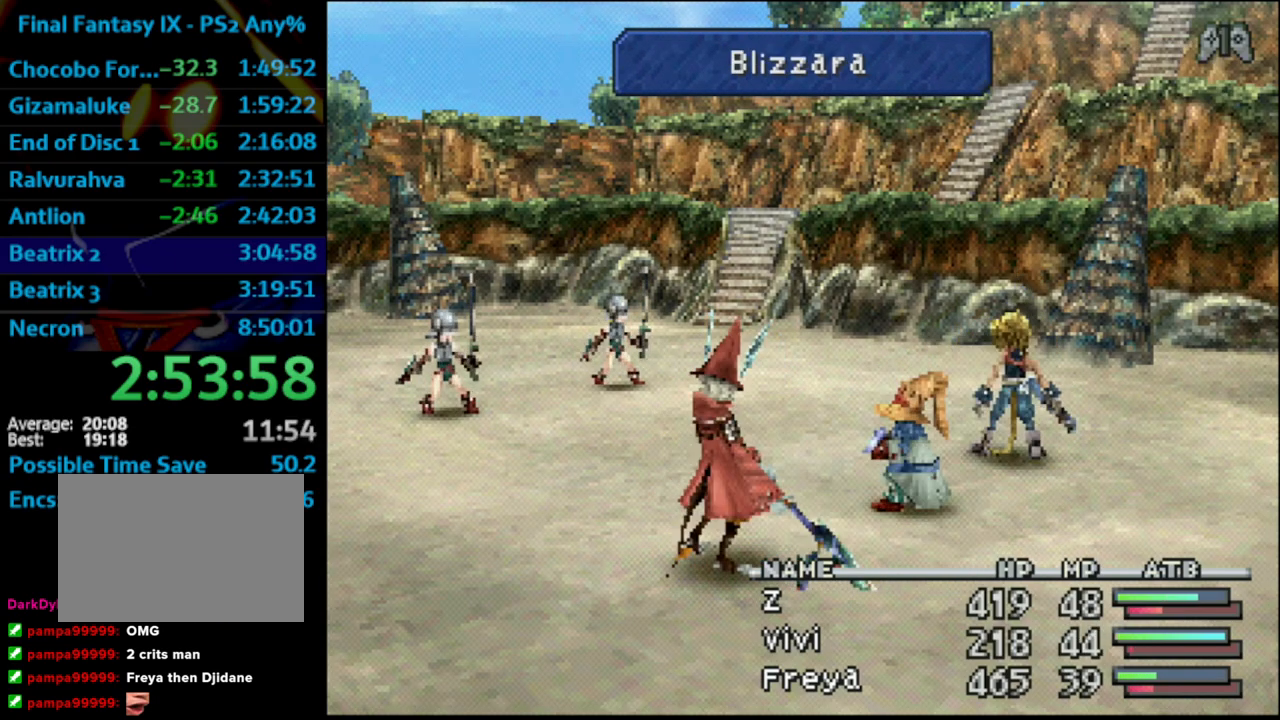
{"buttons": ["R1"], "left_stick": "center", "right_stick": "center", "events": [[17, "L1", "up"], [33, "R1", "up"], [100, "L1", "down"], [117, "R1", "down"], [267, "L1", "up"], [333, "L1", "down"], [383, "CROSS", "down"], [467, "CROSS", "up"], [500, "L1", "up"]]}
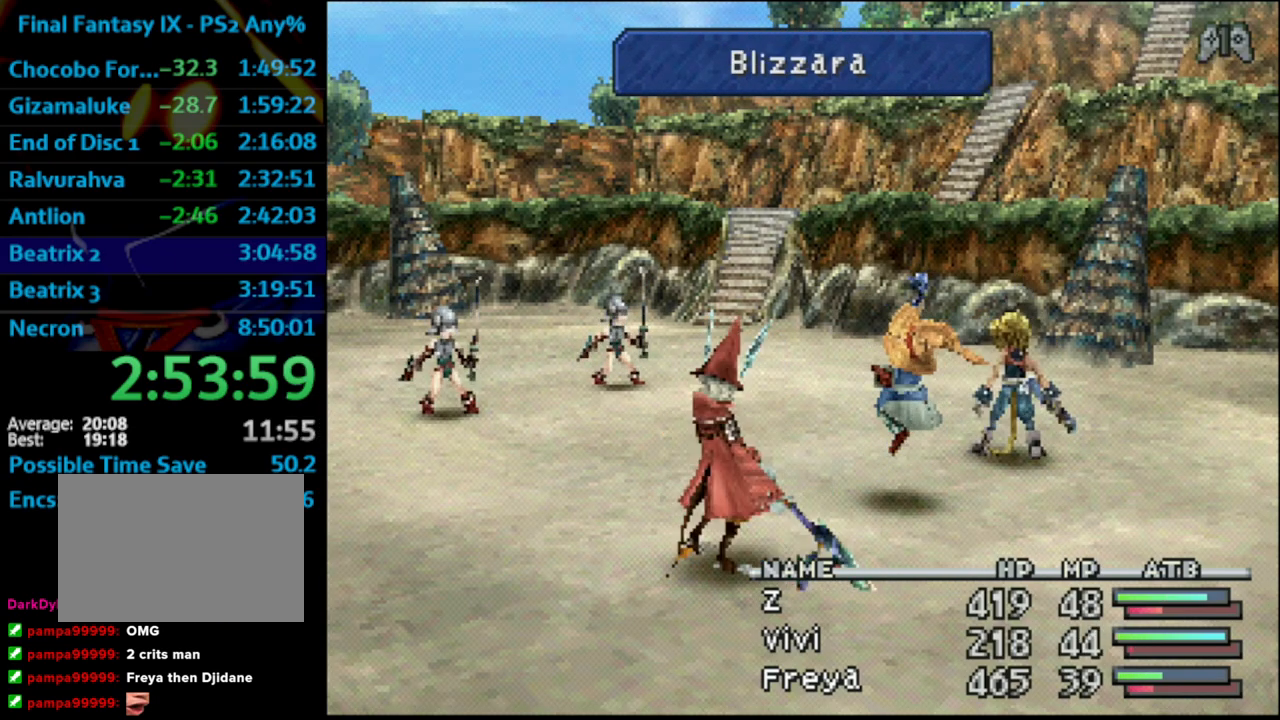
{"buttons": ["L1", "R1"], "left_stick": "center", "right_stick": "center", "events": [[33, "CROSS", "down"], [67, "CROSS", "up"], [67, "L1", "down"], [183, "L1", "up"], [233, "CROSS", "down"], [267, "CROSS", "up"], [267, "L1", "down"], [417, "L1", "up"], [450, "CROSS", "down"], [467, "CROSS", "up"], [467, "L1", "down"]]}
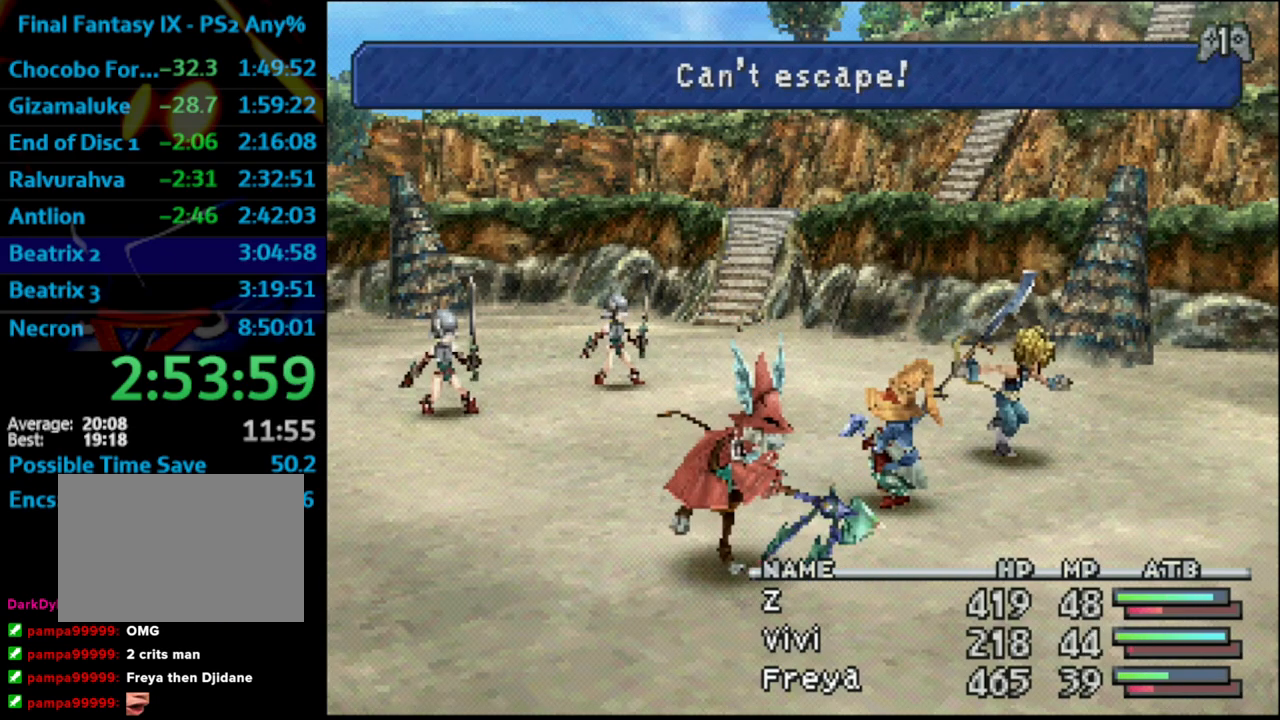
{"buttons": ["CROSS", "L1", "R1"], "left_stick": "center", "right_stick": "center", "events": [[83, "CROSS", "down"], [100, "CROSS", "up"], [100, "L1", "up"], [150, "CROSS", "down"], [150, "L1", "down"], [200, "CROSS", "up"], [250, "L1", "up"], [267, "CROSS", "down"], [283, "CROSS", "up"], [300, "L1", "down"], [350, "CROSS", "down"], [417, "CROSS", "up"], [433, "L1", "up"], [483, "L1", "down"], [500, "CROSS", "down"]]}
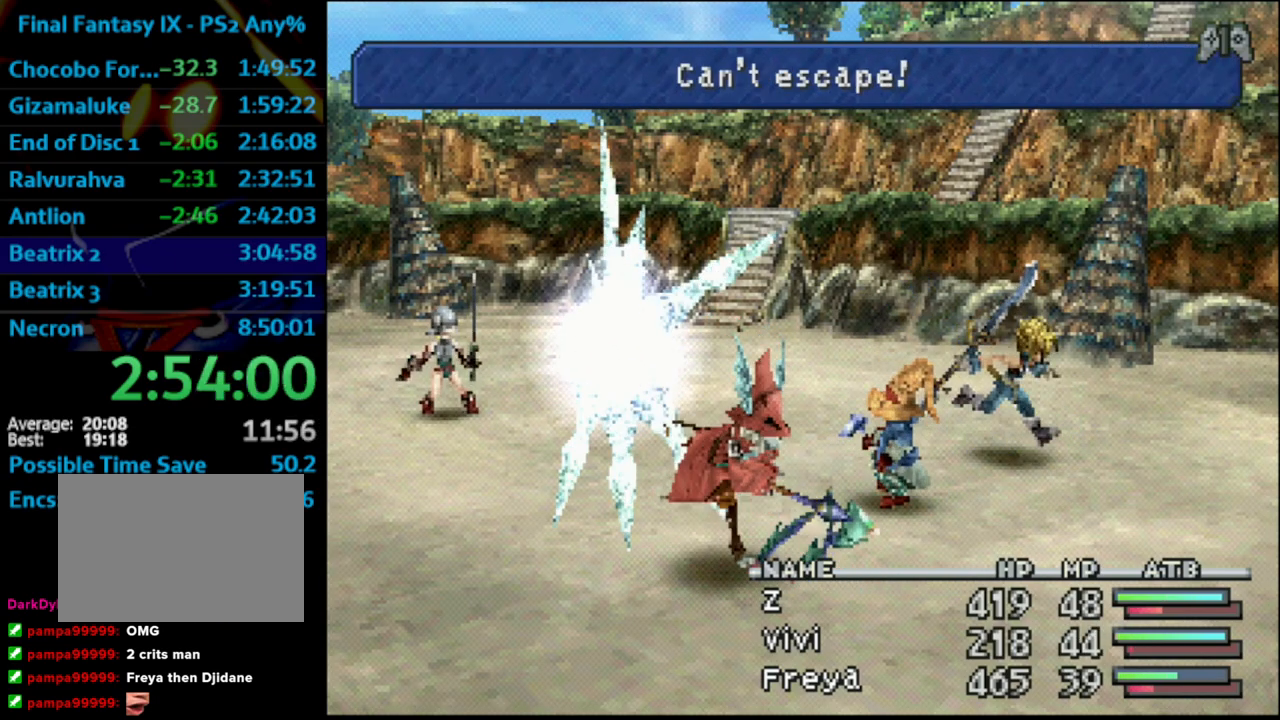
{"buttons": ["CROSS", "L1", "R1"], "left_stick": "center", "right_stick": "center", "events": [[17, "CROSS", "up"], [100, "CROSS", "down"], [117, "L1", "up"], [133, "CROSS", "up"], [167, "L1", "down"], [200, "CROSS", "down"], [250, "CROSS", "up"], [283, "L1", "up"], [300, "CROSS", "down"], [317, "L1", "down"], [333, "CROSS", "up"], [417, "CROSS", "down"], [450, "CROSS", "up"], [467, "CROSS", "down"]]}
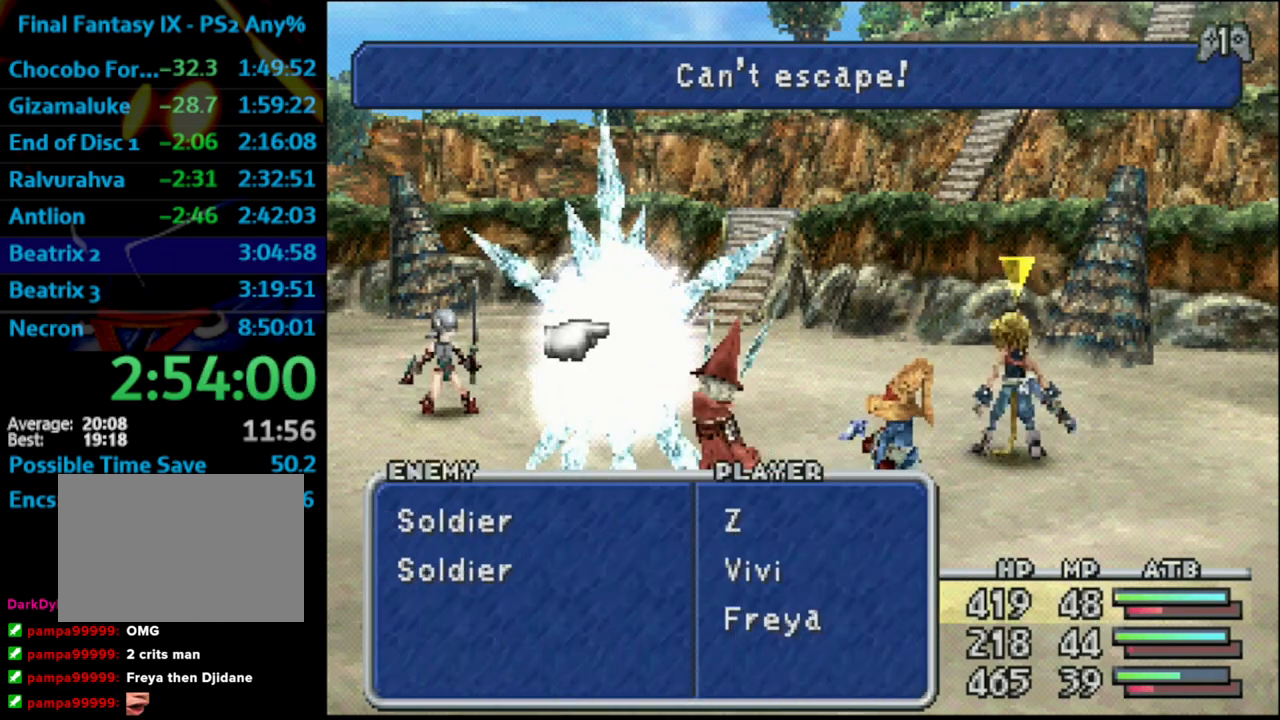
{"buttons": [], "left_stick": "center", "right_stick": "center", "events": [[267, "CROSS", "up"], [267, "R1", "up"], [283, "L1", "up"]]}